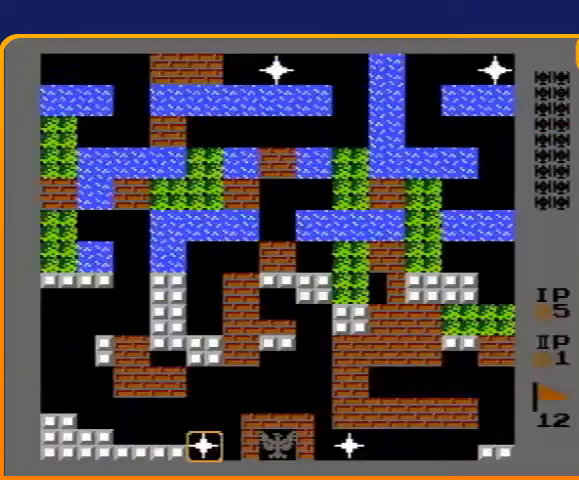
Gameplay with a controller (Nintendo layout); each line is a JSON object with the inputs held at the frame after it. "events" lists button and stick changes between this image and that frame as [ms after this image, input, new state], when the widget could be followed in between. Not read: L3 R3.
{"buttons": ["B", "DPAD_UP"], "events": [[67, "DPAD_UP", "down"], [233, "B", "down"]]}
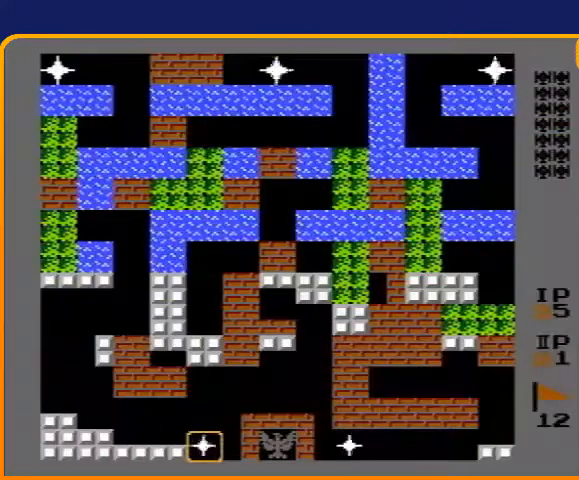
{"buttons": ["B", "DPAD_UP"], "events": []}
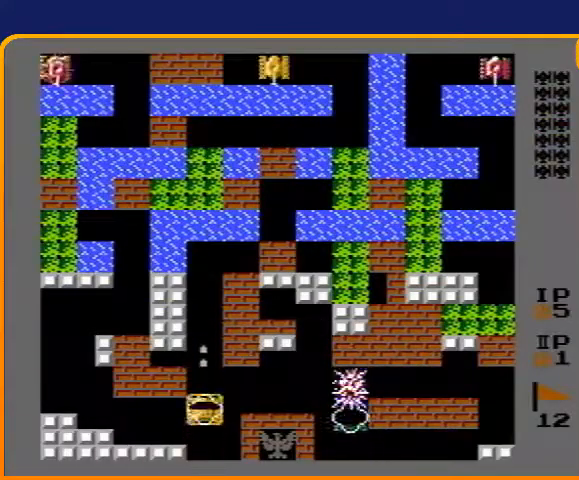
{"buttons": ["DPAD_UP"], "events": [[333, "B", "up"]]}
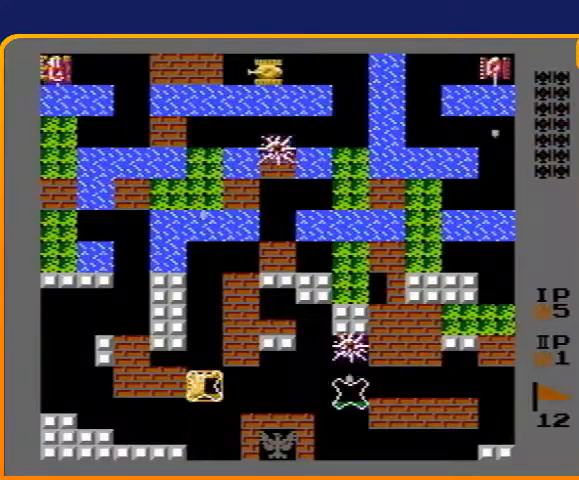
{"buttons": ["DPAD_UP"], "events": []}
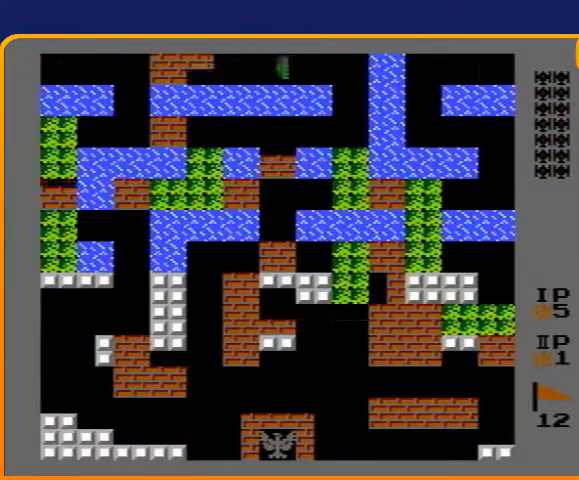
{"buttons": ["B", "DPAD_UP"], "events": [[167, "B", "down"]]}
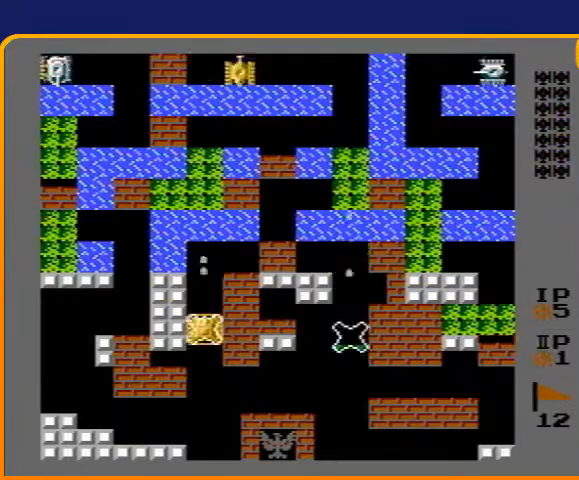
{"buttons": ["DPAD_UP"], "events": [[333, "B", "up"]]}
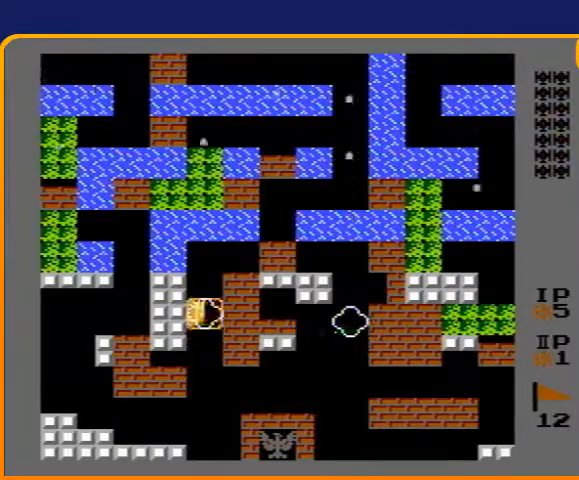
{"buttons": ["DPAD_UP"], "events": []}
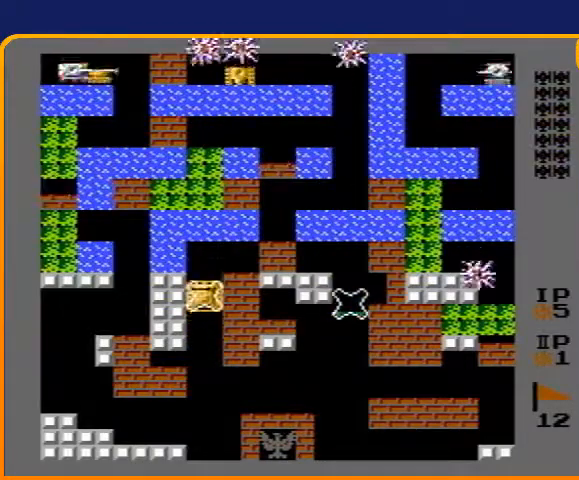
{"buttons": ["DPAD_UP"], "events": []}
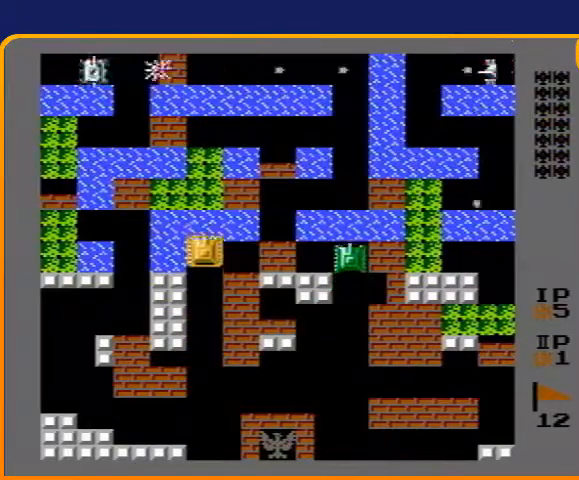
{"buttons": ["DPAD_UP"], "events": []}
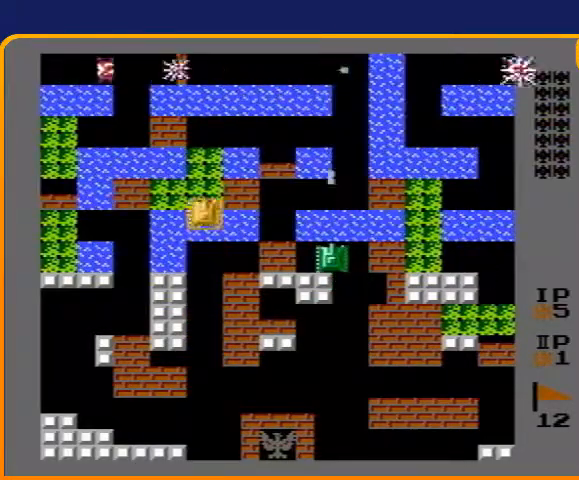
{"buttons": ["DPAD_UP"], "events": []}
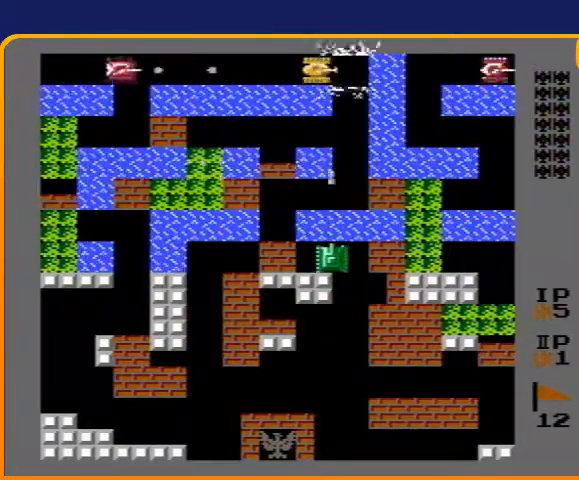
{"buttons": ["B", "DPAD_UP"], "events": [[300, "DPAD_LEFT", "down"], [300, "DPAD_UP", "up"], [367, "DPAD_UP", "down"], [400, "DPAD_LEFT", "up"], [433, "B", "down"]]}
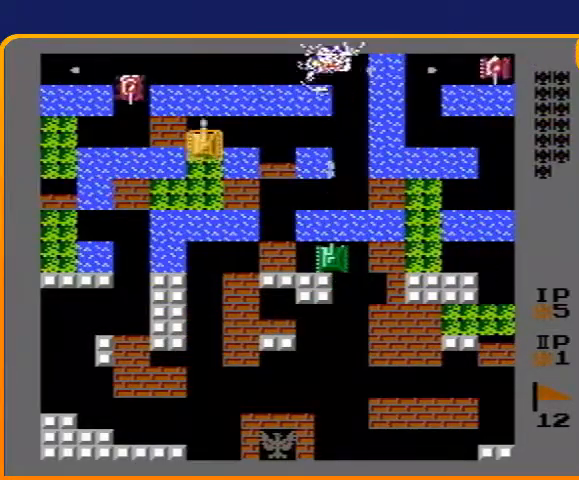
{"buttons": ["B", "DPAD_LEFT"], "events": [[167, "B", "up"], [233, "DPAD_LEFT", "down"], [267, "DPAD_UP", "up"], [300, "B", "down"]]}
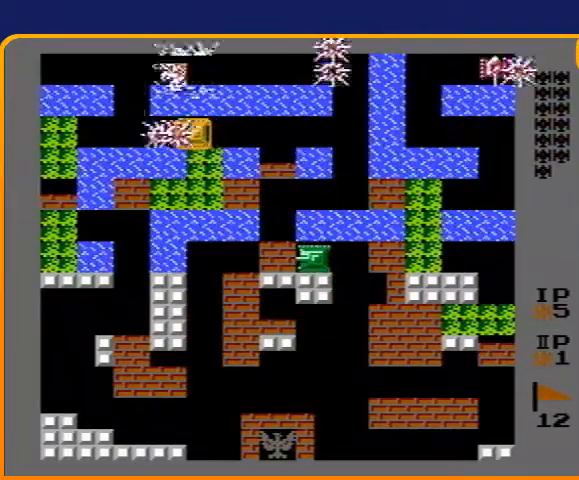
{"buttons": ["DPAD_UP"], "events": [[233, "DPAD_LEFT", "up"], [300, "B", "up"], [300, "DPAD_RIGHT", "down"], [433, "DPAD_RIGHT", "up"], [433, "DPAD_UP", "down"]]}
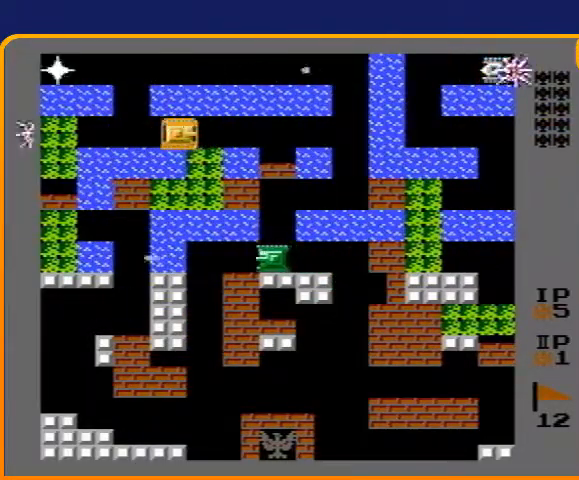
{"buttons": ["B", "DPAD_RIGHT"], "events": [[400, "DPAD_RIGHT", "down"], [433, "DPAD_UP", "up"], [467, "B", "down"]]}
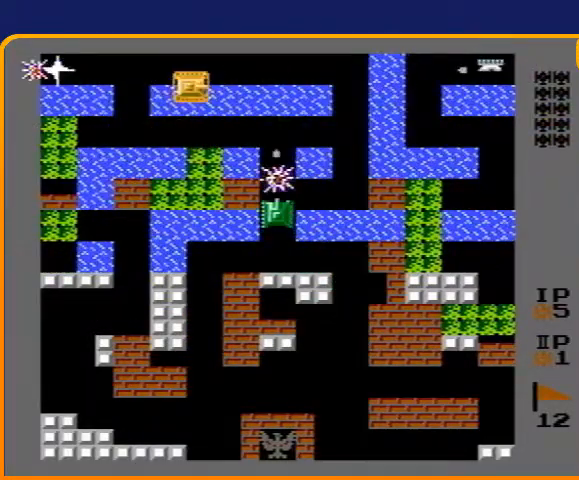
{"buttons": ["DPAD_RIGHT"], "events": [[33, "DPAD_RIGHT", "up"], [100, "DPAD_DOWN", "down"], [133, "B", "up"], [367, "DPAD_RIGHT", "down"], [400, "DPAD_DOWN", "up"]]}
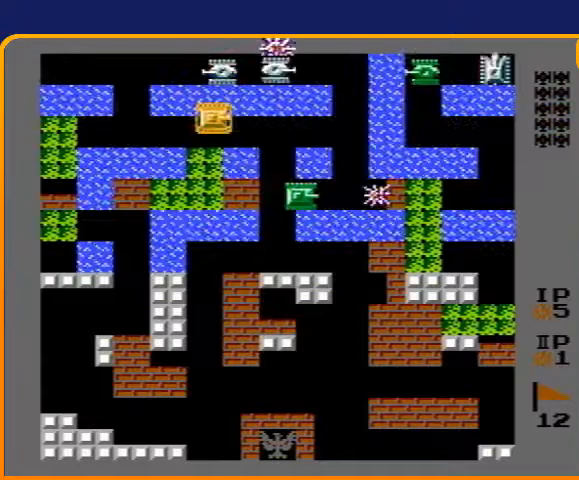
{"buttons": ["DPAD_LEFT"], "events": [[33, "DPAD_RIGHT", "up"], [33, "DPAD_UP", "down"], [67, "B", "down"], [200, "DPAD_UP", "up"], [333, "DPAD_LEFT", "down"], [367, "B", "up"]]}
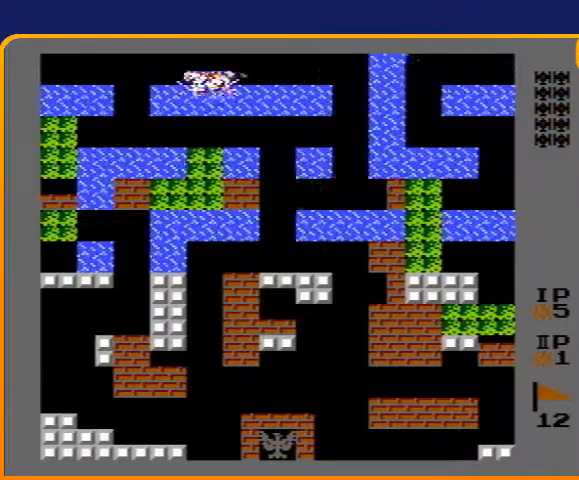
{"buttons": ["DPAD_LEFT"], "events": [[200, "B", "down"], [467, "B", "up"]]}
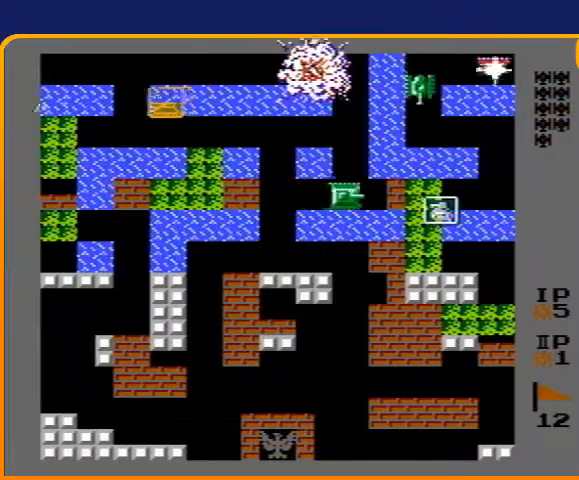
{"buttons": ["B", "DPAD_RIGHT"], "events": [[233, "DPAD_LEFT", "up"], [233, "DPAD_UP", "down"], [267, "B", "down"], [333, "DPAD_UP", "up"], [433, "DPAD_RIGHT", "down"]]}
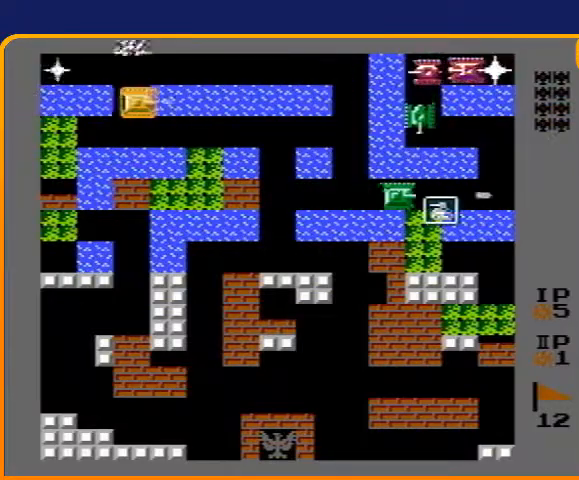
{"buttons": ["DPAD_DOWN"], "events": [[200, "DPAD_RIGHT", "up"], [200, "DPAD_UP", "down"], [267, "B", "up"], [300, "DPAD_LEFT", "down"], [300, "DPAD_UP", "up"], [333, "DPAD_DOWN", "down"], [400, "DPAD_LEFT", "up"]]}
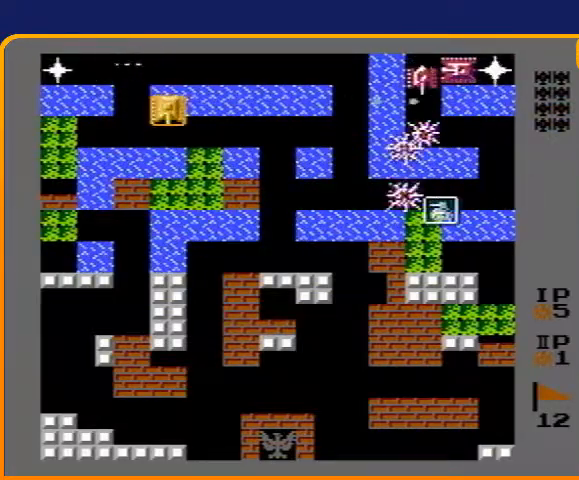
{"buttons": ["DPAD_LEFT"], "events": [[100, "DPAD_LEFT", "down"], [167, "DPAD_DOWN", "up"], [267, "DPAD_UP", "down"], [300, "DPAD_LEFT", "up"], [433, "DPAD_LEFT", "down"], [433, "DPAD_UP", "up"]]}